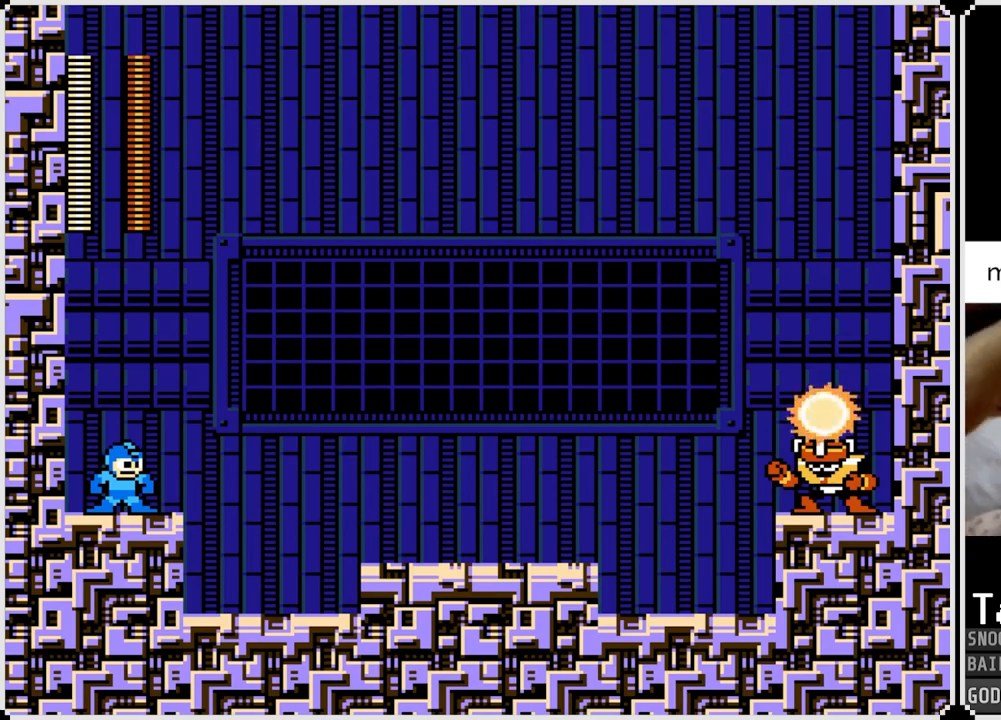
Gameplay with a controller (PlayStation layout); each line is a JSON object with the inputs held at the frame after it. "events" lists button and stick changes between this image and that frame as [ms after this image, input, new state], when the widget could be followed in between.
{"buttons": ["SQUARE"], "left_stick": "center", "right_stick": "center", "events": [[117, "CROSS", "down"], [167, "SQUARE", "down"], [267, "CROSS", "up"], [317, "SQUARE", "up"], [417, "SQUARE", "down"]]}
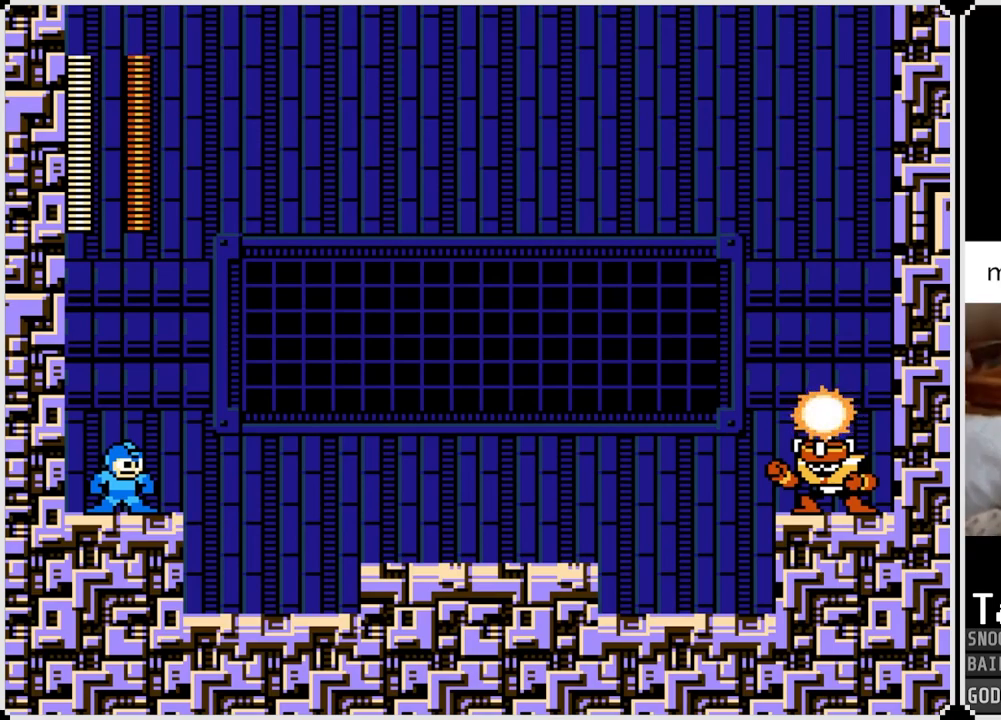
{"buttons": [], "left_stick": "center", "right_stick": "center", "events": [[84, "SQUARE", "up"], [234, "CROSS", "down"], [234, "SQUARE", "down"], [351, "CROSS", "up"], [384, "SQUARE", "up"]]}
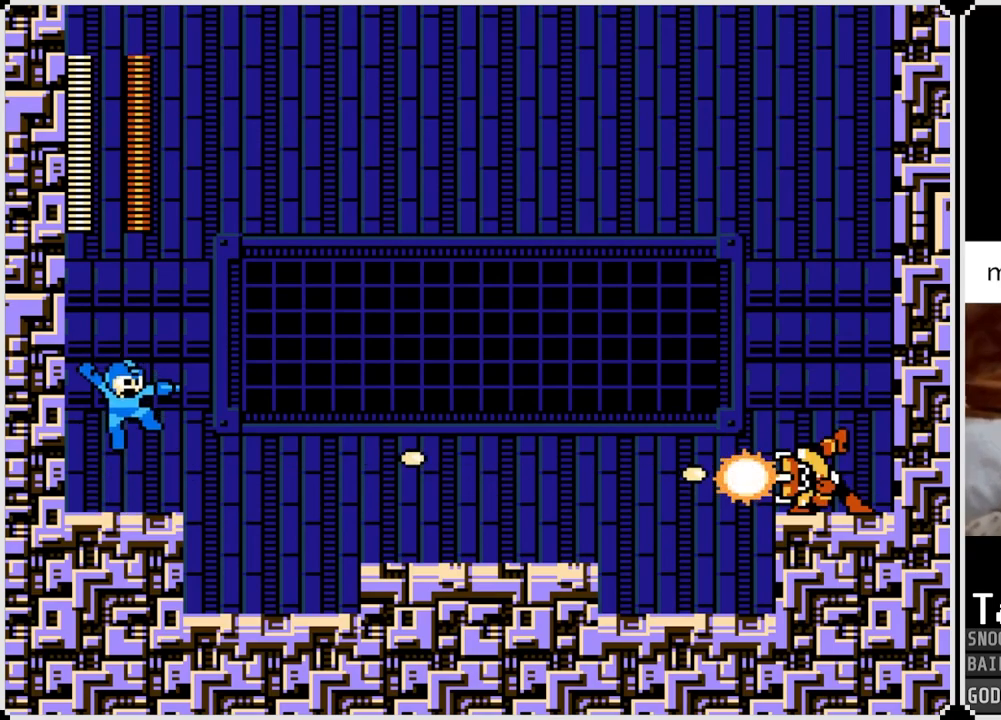
{"buttons": ["CROSS"], "left_stick": "center", "right_stick": "center", "events": [[367, "CROSS", "down"]]}
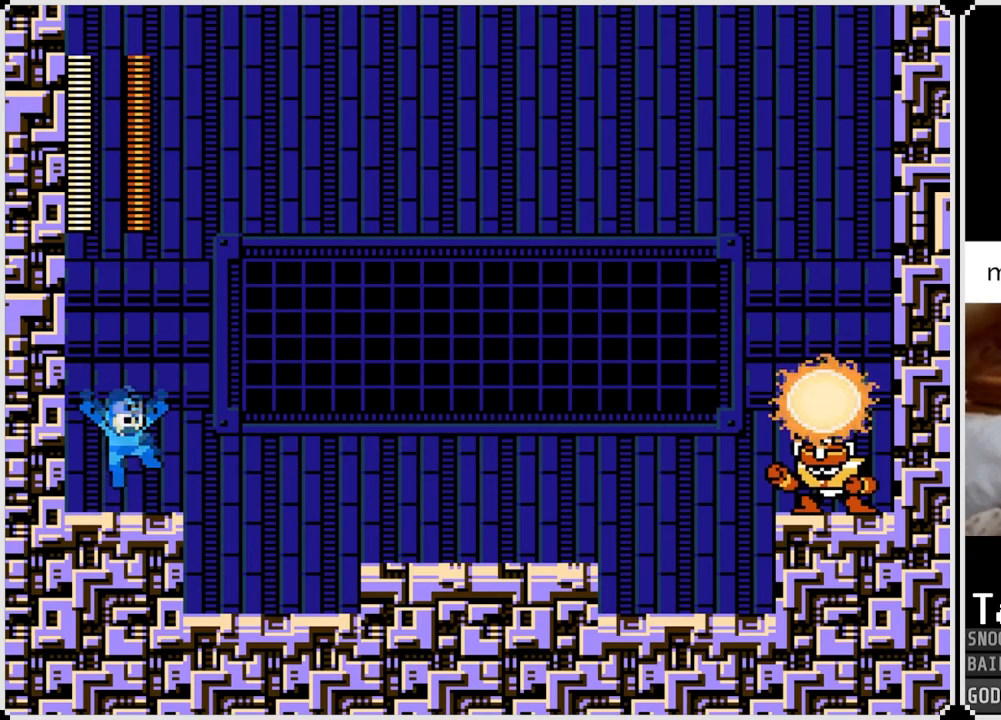
{"buttons": [], "left_stick": "center", "right_stick": "center", "events": [[67, "SQUARE", "down"], [134, "CROSS", "up"], [184, "SQUARE", "up"], [201, "SQUARE", "down"], [351, "SQUARE", "up"]]}
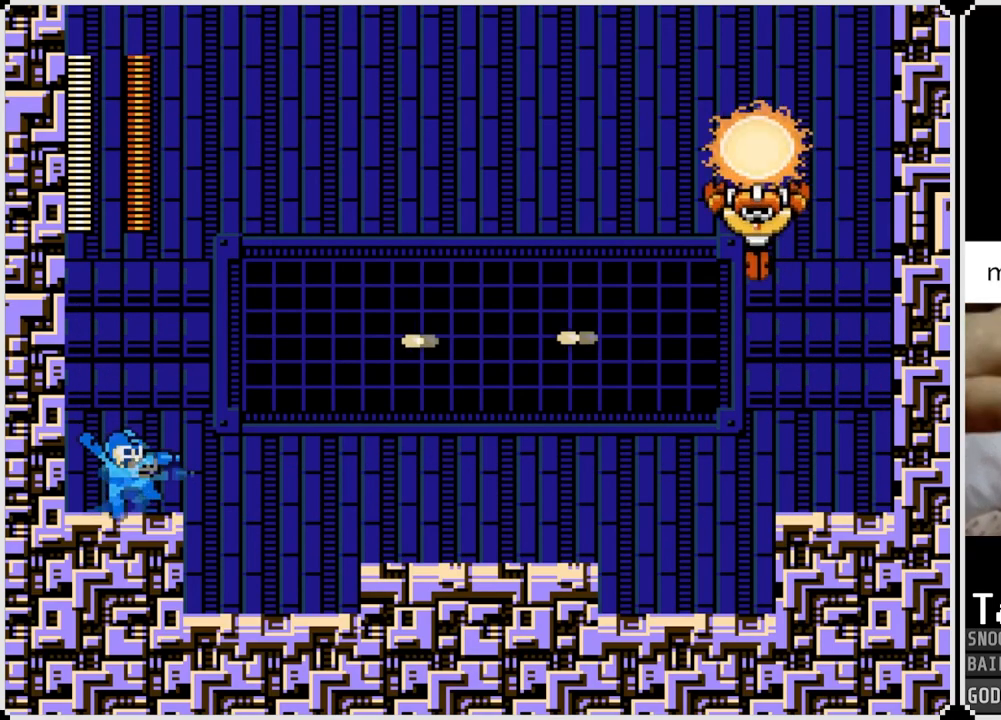
{"buttons": [], "left_stick": "center", "right_stick": "center", "events": [[33, "SQUARE", "down"], [133, "SQUARE", "up"], [167, "SQUARE", "down"], [267, "SQUARE", "up"]]}
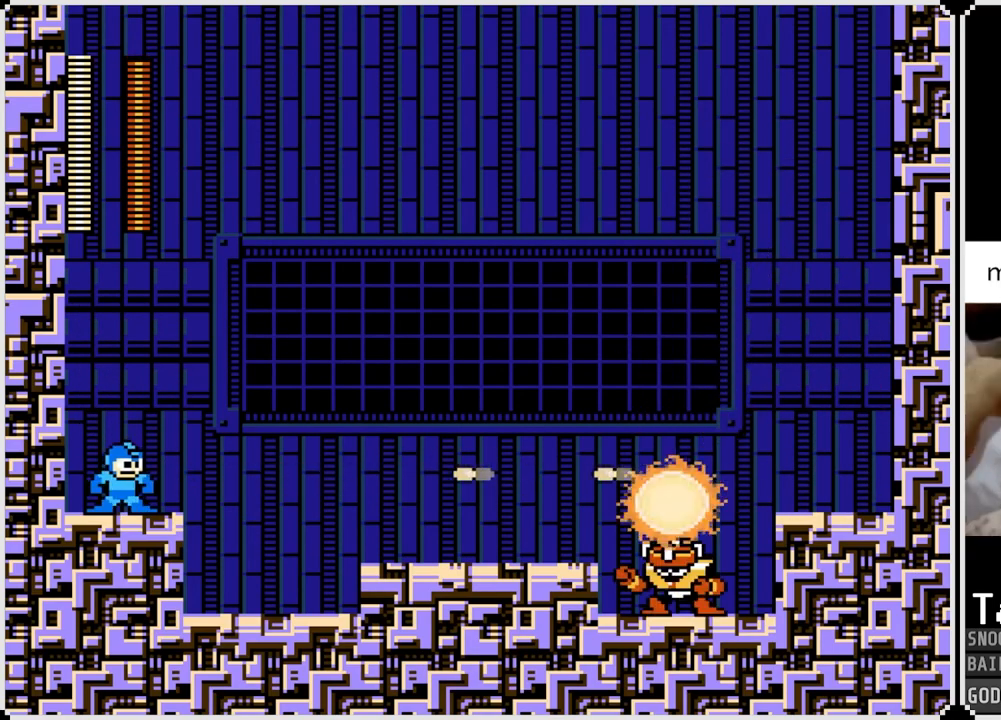
{"buttons": ["SQUARE"], "left_stick": "center", "right_stick": "center", "events": [[184, "CROSS", "down"], [301, "SQUARE", "down"], [367, "CROSS", "up"], [434, "SQUARE", "up"], [501, "SQUARE", "down"]]}
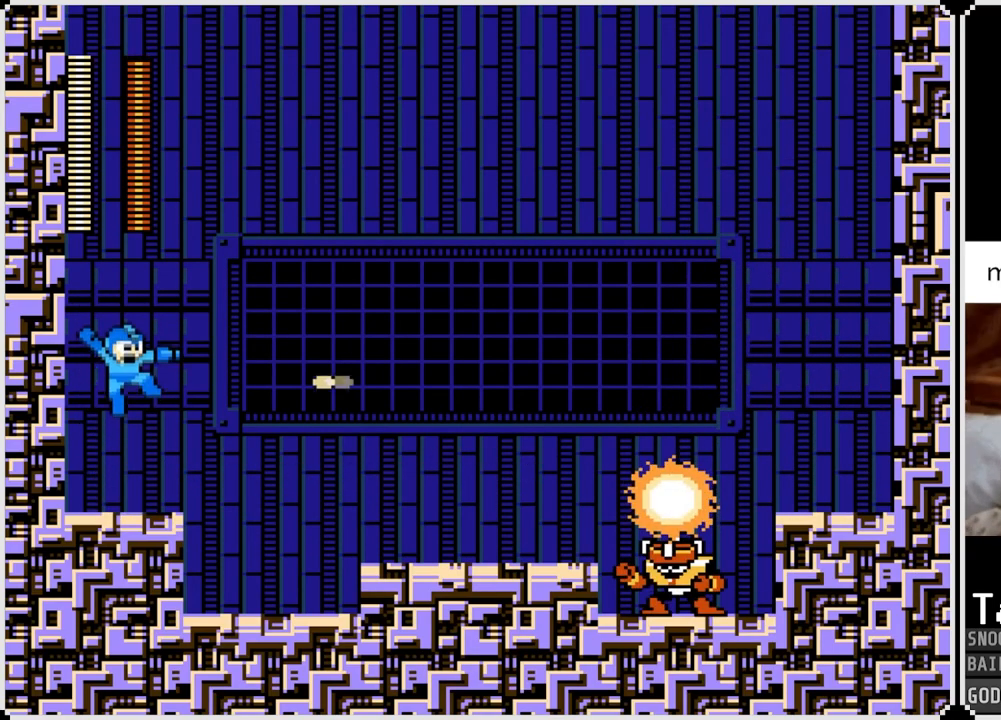
{"buttons": ["SQUARE"], "left_stick": "center", "right_stick": "center", "events": [[133, "SQUARE", "up"], [233, "CROSS", "down"], [317, "SQUARE", "down"], [384, "CROSS", "up"], [450, "SQUARE", "up"], [500, "SQUARE", "down"]]}
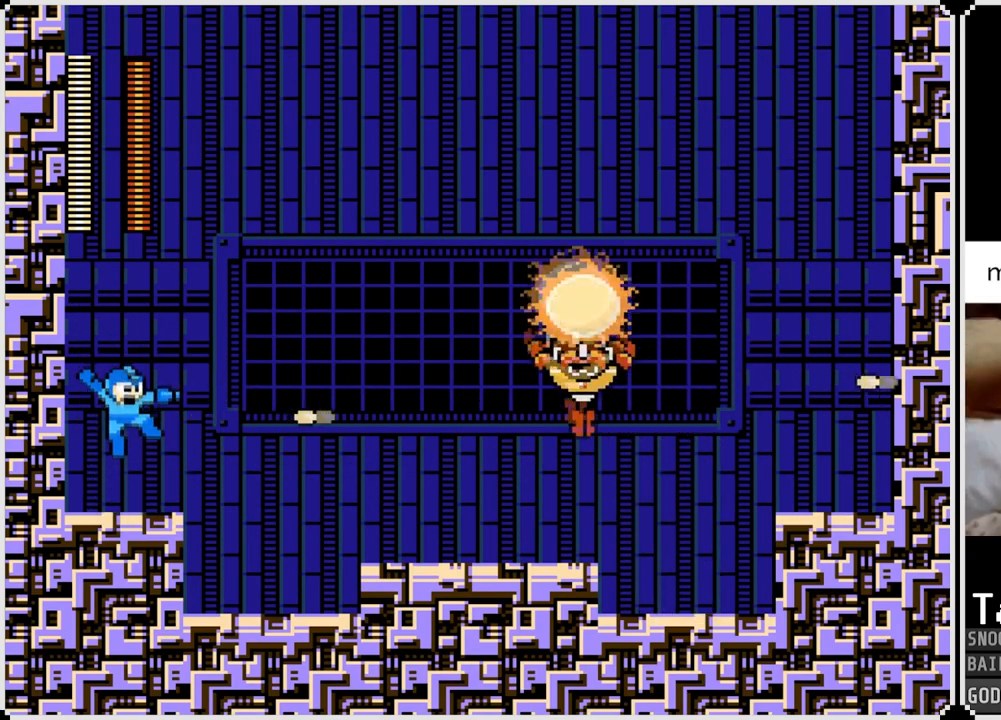
{"buttons": [], "left_stick": "center", "right_stick": "center", "events": [[117, "SQUARE", "up"], [251, "CROSS", "down"], [334, "SQUARE", "down"], [401, "CROSS", "up"], [434, "SQUARE", "up"]]}
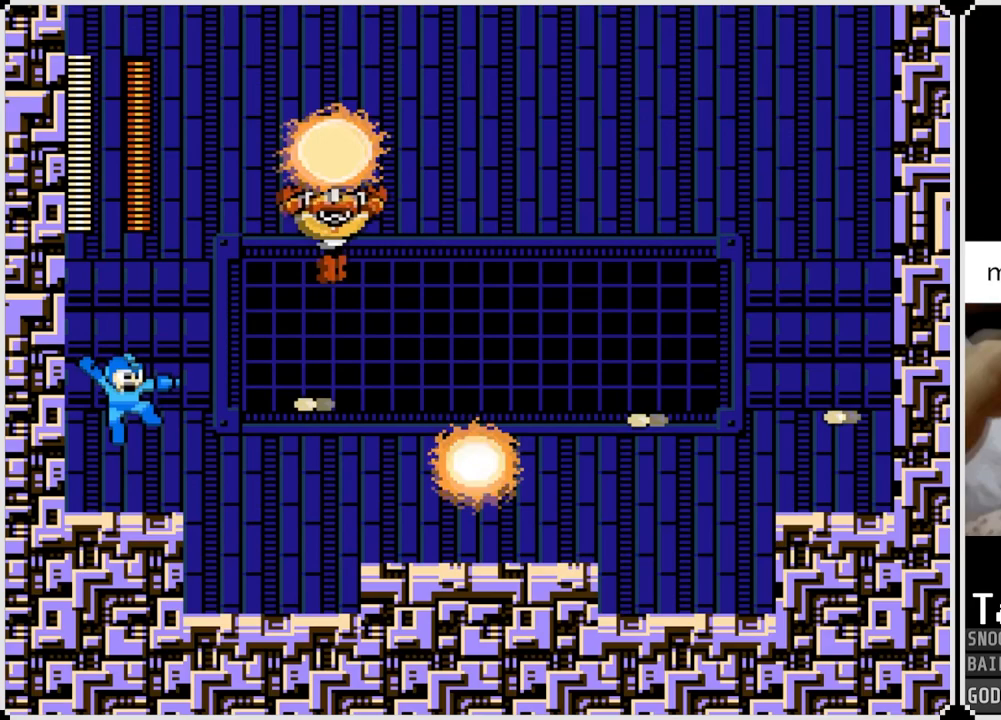
{"buttons": ["SQUARE"], "left_stick": "center", "right_stick": "center", "events": [[33, "SQUARE", "down"], [133, "SQUARE", "up"], [200, "DPAD_LEFT", "down"], [267, "SQUARE", "down"], [384, "DPAD_LEFT", "up"], [384, "SQUARE", "up"], [500, "SQUARE", "down"]]}
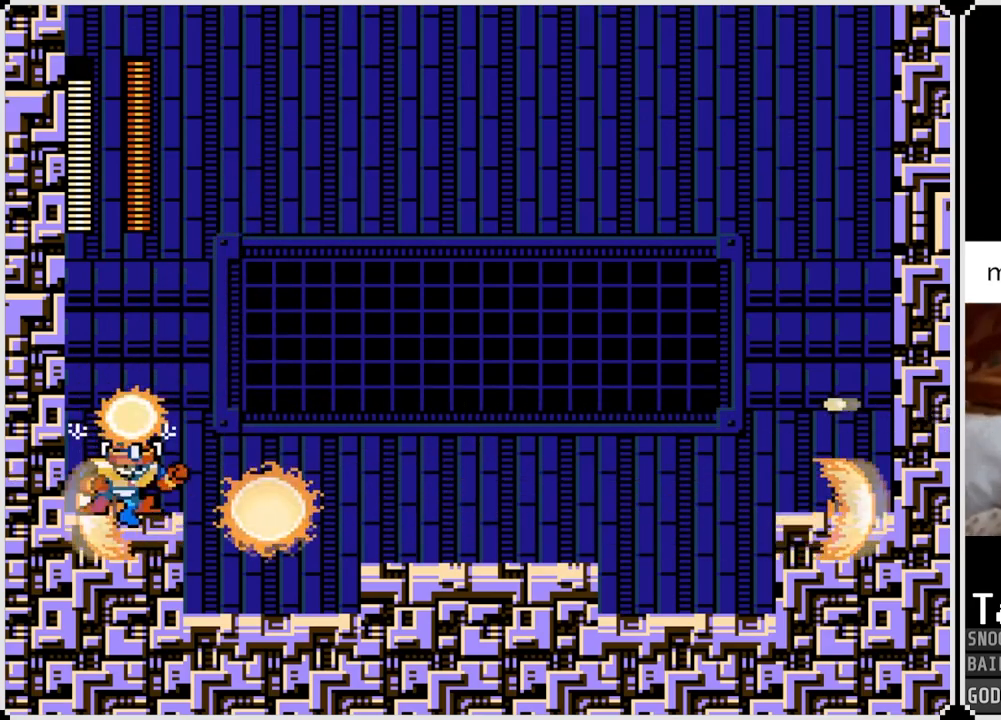
{"buttons": [], "left_stick": "center", "right_stick": "center", "events": [[134, "SQUARE", "up"], [367, "SQUARE", "down"], [484, "SQUARE", "up"]]}
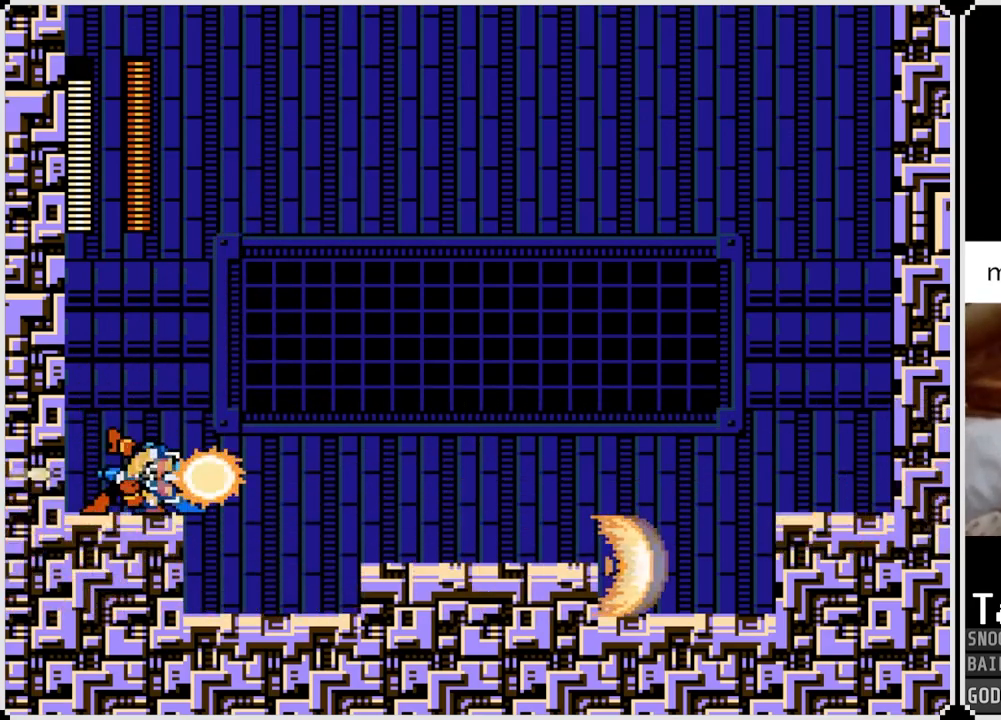
{"buttons": ["DPAD_RIGHT"], "left_stick": "center", "right_stick": "center", "events": [[50, "SQUARE", "down"], [150, "SQUARE", "up"], [217, "SQUARE", "down"], [283, "SQUARE", "up"], [317, "DPAD_RIGHT", "down"]]}
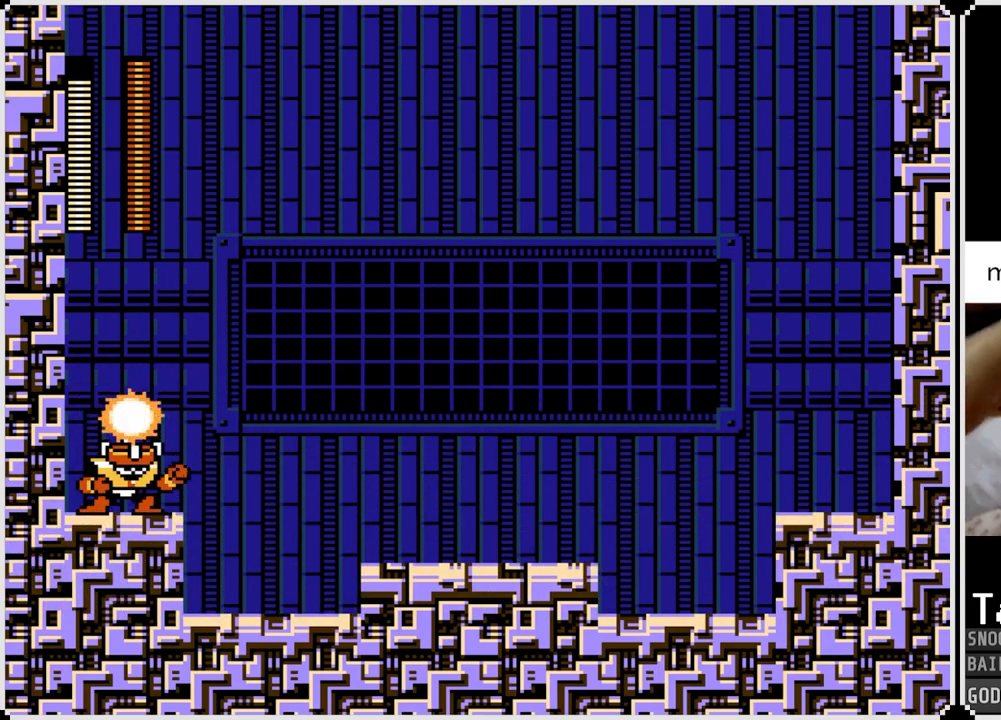
{"buttons": ["CROSS", "DPAD_LEFT"], "left_stick": "center", "right_stick": "center", "events": [[367, "DPAD_RIGHT", "up"], [384, "DPAD_LEFT", "down"], [501, "CROSS", "down"]]}
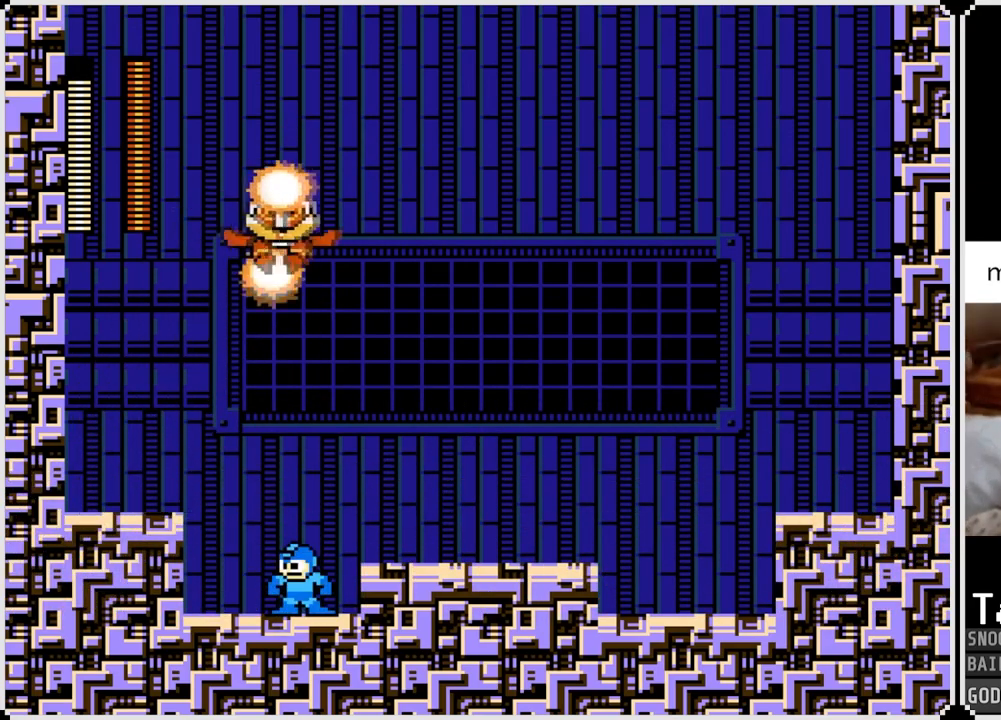
{"buttons": ["DPAD_LEFT"], "left_stick": "center", "right_stick": "center", "events": [[167, "SQUARE", "down"], [350, "CROSS", "up"], [350, "SQUARE", "up"]]}
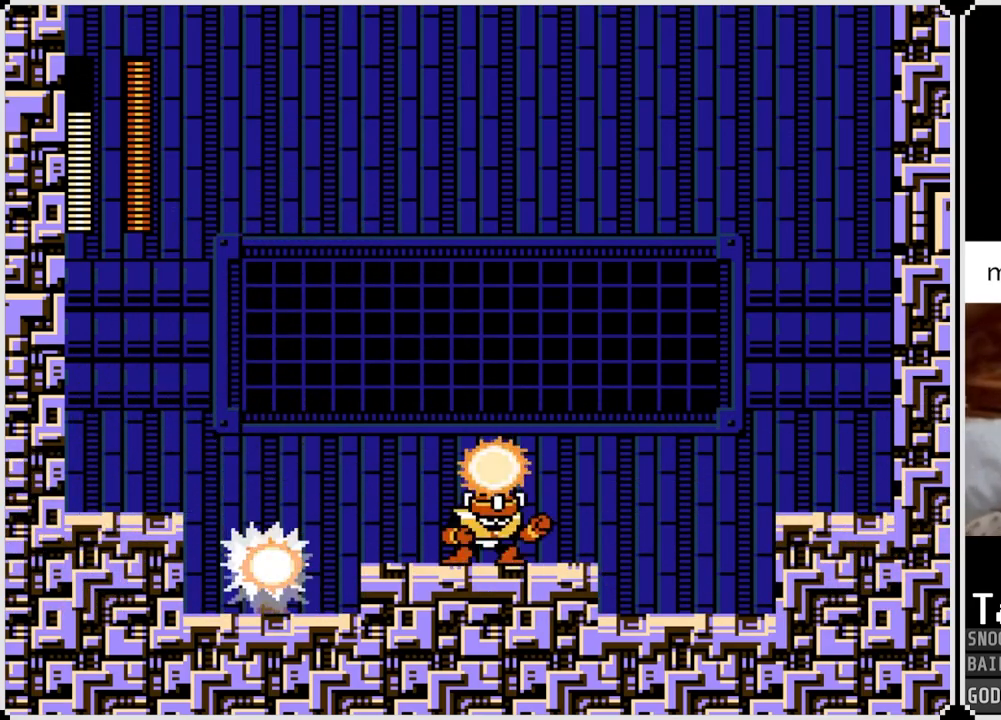
{"buttons": ["SQUARE"], "left_stick": "center", "right_stick": "center", "events": [[150, "DPAD_LEFT", "up"], [217, "DPAD_RIGHT", "down"], [234, "CROSS", "down"], [301, "SQUARE", "down"], [384, "CROSS", "up"], [434, "SQUARE", "up"], [451, "DPAD_RIGHT", "up"], [451, "SQUARE", "down"]]}
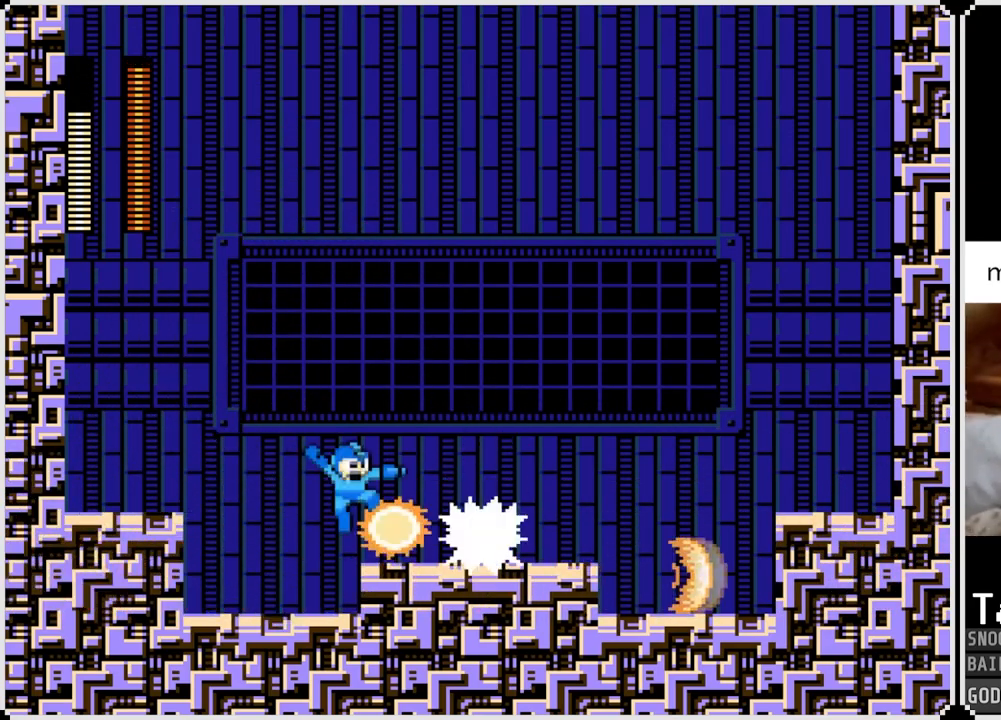
{"buttons": [], "left_stick": "center", "right_stick": "center", "events": [[83, "SQUARE", "up"]]}
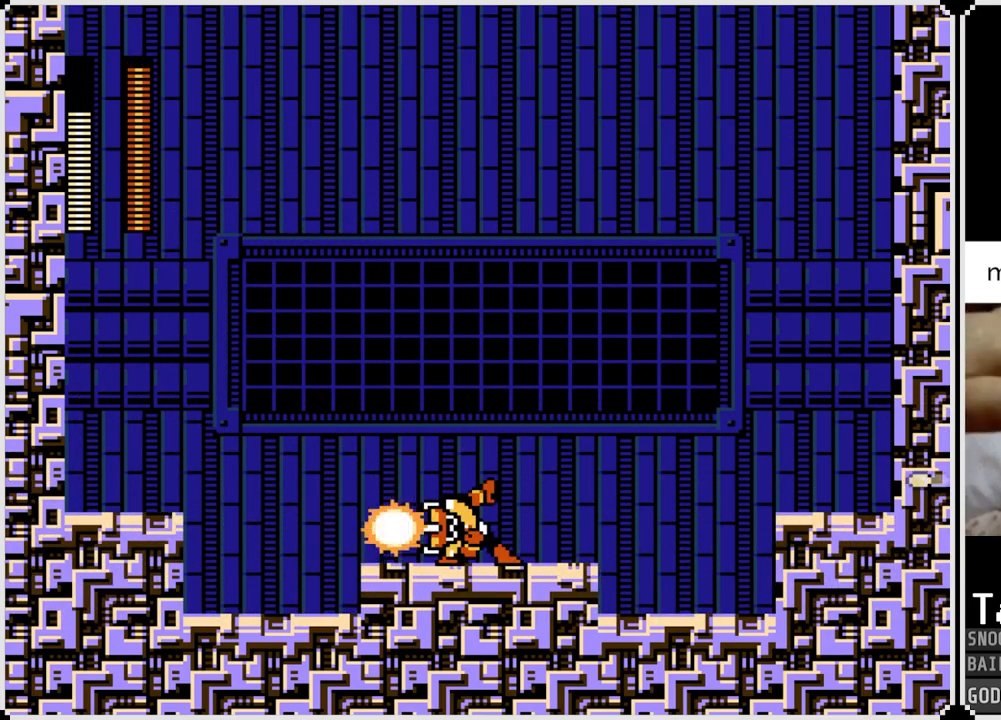
{"buttons": ["SQUARE"], "left_stick": "center", "right_stick": "center", "events": [[100, "SQUARE", "down"], [200, "SQUARE", "up"], [284, "SQUARE", "down"], [401, "SQUARE", "up"], [467, "SQUARE", "down"]]}
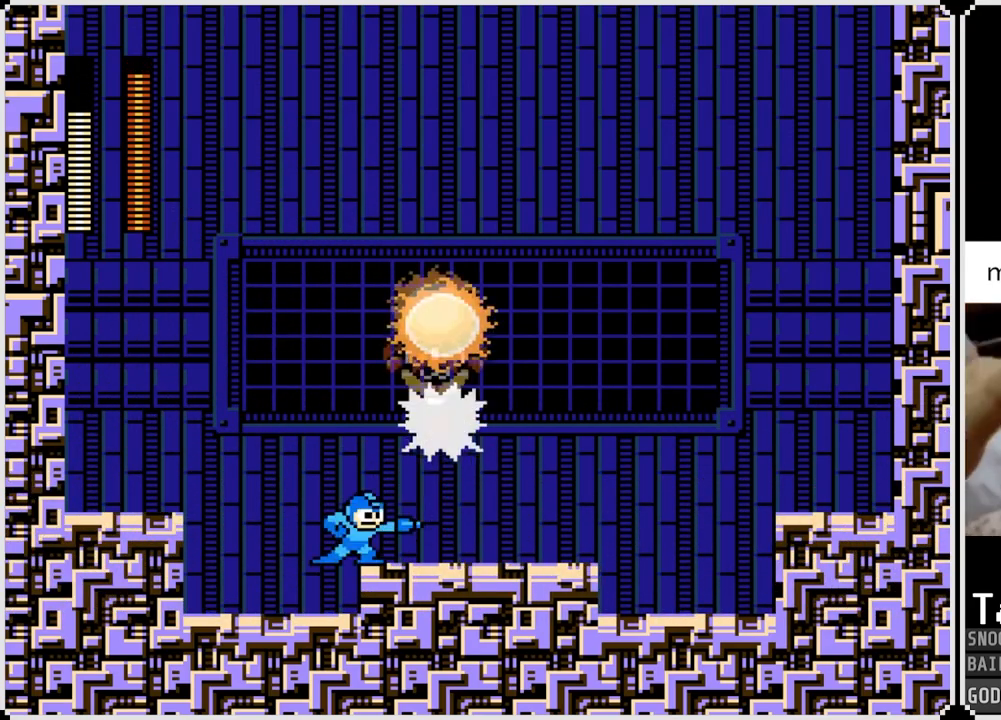
{"buttons": ["DPAD_RIGHT"], "left_stick": "center", "right_stick": "center", "events": [[67, "SQUARE", "up"], [117, "DPAD_RIGHT", "down"]]}
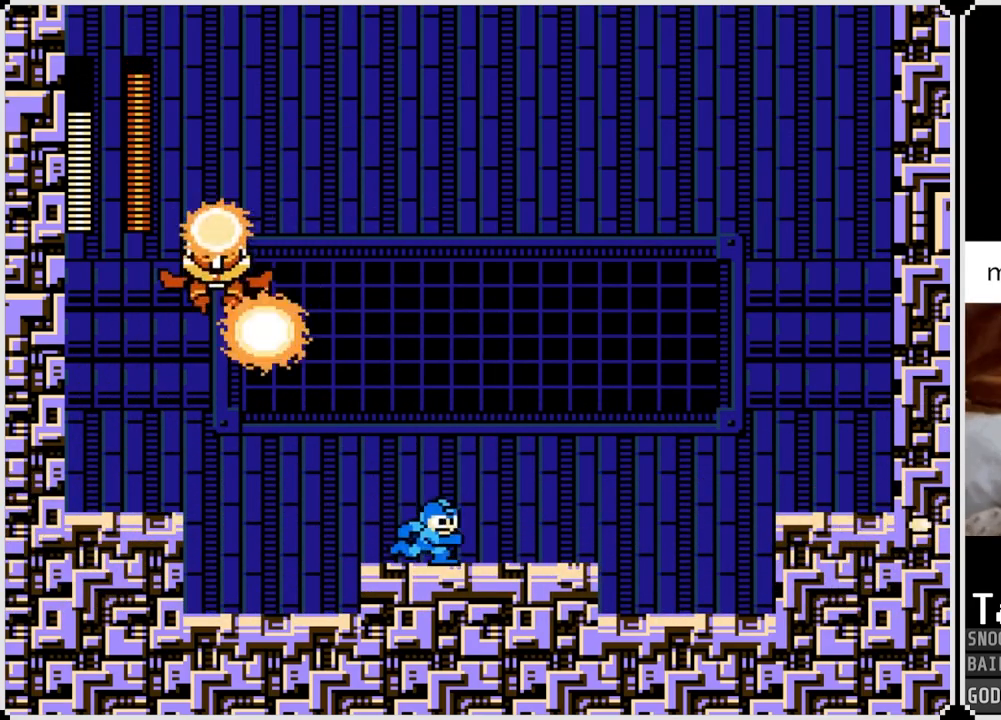
{"buttons": ["CROSS", "SQUARE", "DPAD_RIGHT"], "left_stick": "center", "right_stick": "center", "events": [[83, "CROSS", "down"], [83, "DPAD_LEFT", "down"], [100, "DPAD_RIGHT", "up"], [133, "SQUARE", "down"], [217, "DPAD_LEFT", "up"], [217, "DPAD_RIGHT", "down"]]}